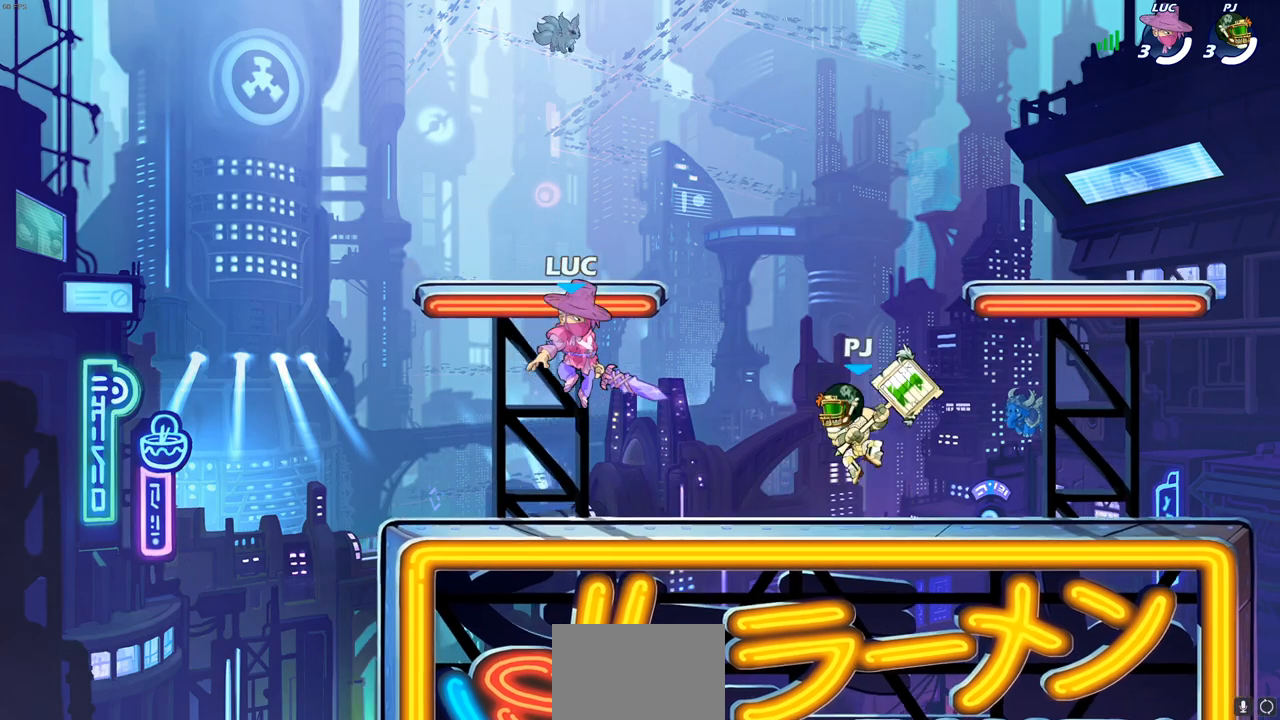
Gameplay with a controller (PlayStation layout); each line is a JSON object with the inputs held at the frame after it. "events" lists button and stick changes between this image and that frame as [ms after this image, input, new state], when the widget could be followed in between.
{"buttons": [], "left_stick": "center", "right_stick": "center", "events": [[183, "left_stick", "right"], [283, "R2", "down"], [317, "SQUARE", "down"], [367, "left_stick", "center"], [383, "R2", "up"], [400, "SQUARE", "up"]]}
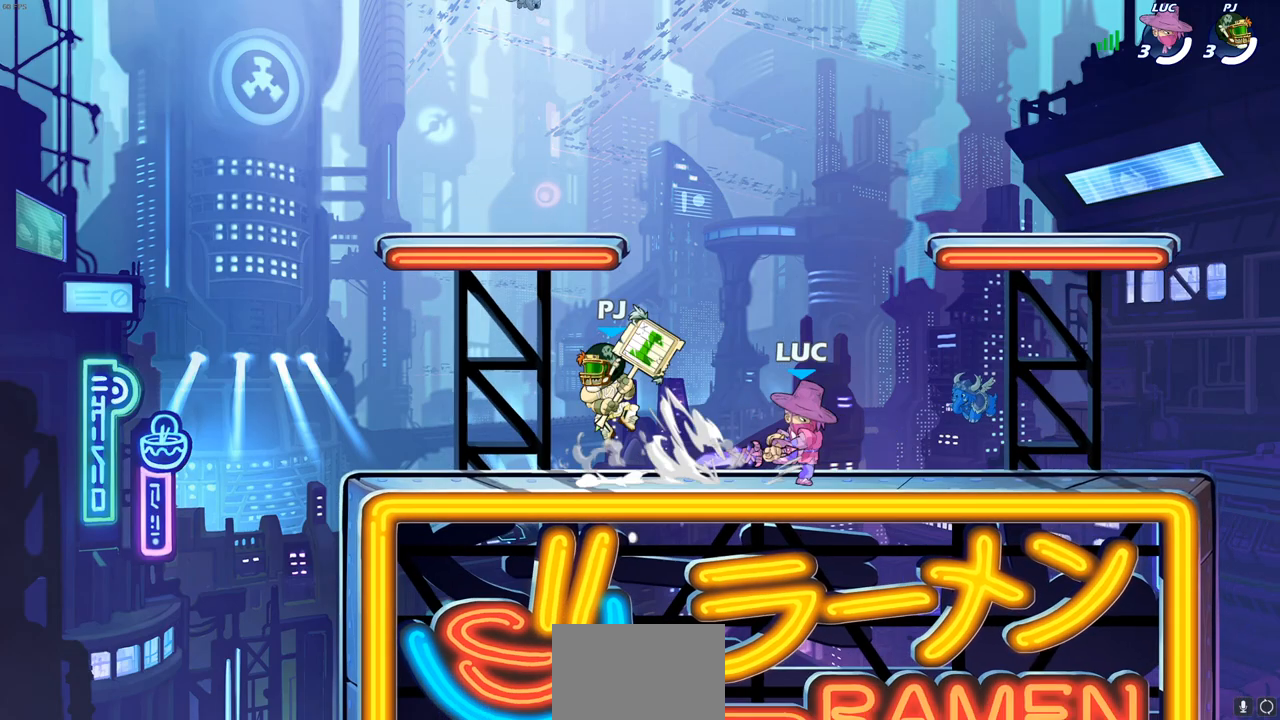
{"buttons": [], "left_stick": "up-right", "right_stick": "center", "events": [[200, "left_stick", "right"], [267, "left_stick", "up-right"]]}
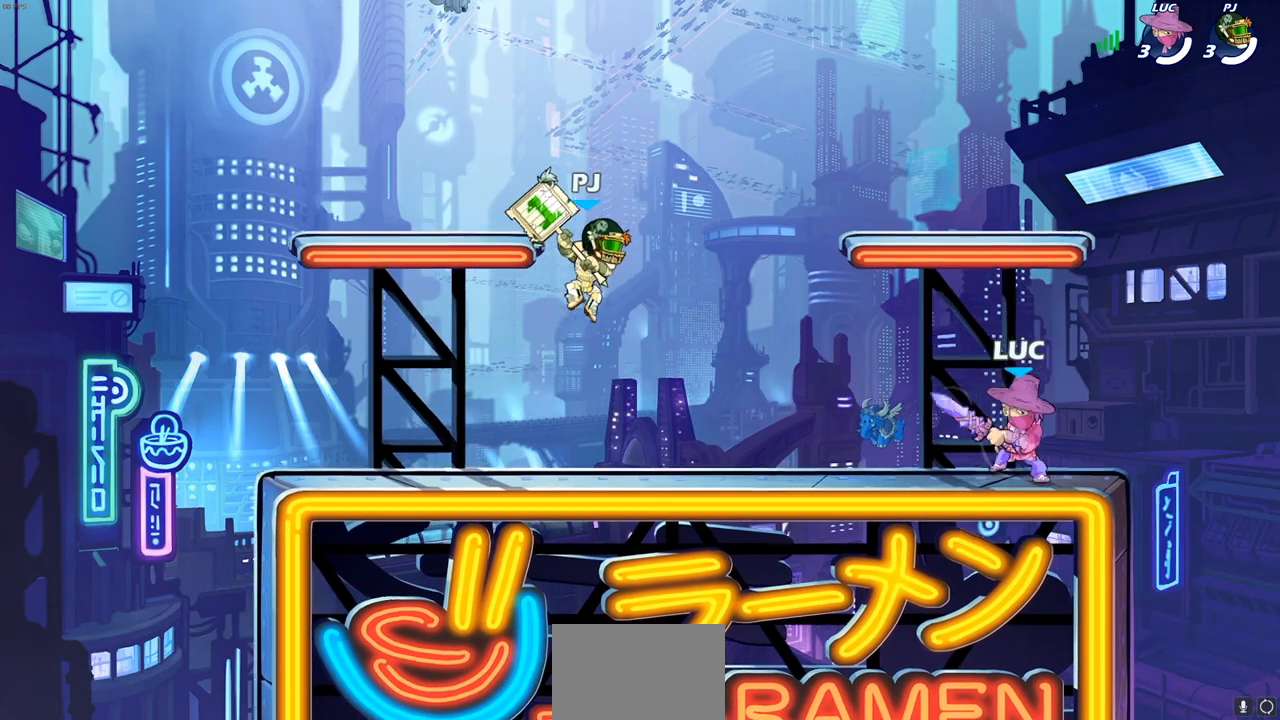
{"buttons": [], "left_stick": "up", "right_stick": "center", "events": [[117, "left_stick", "up-left"], [150, "CROSS", "down"], [300, "CROSS", "up"], [333, "R2", "down"], [500, "R2", "up"], [500, "left_stick", "up"]]}
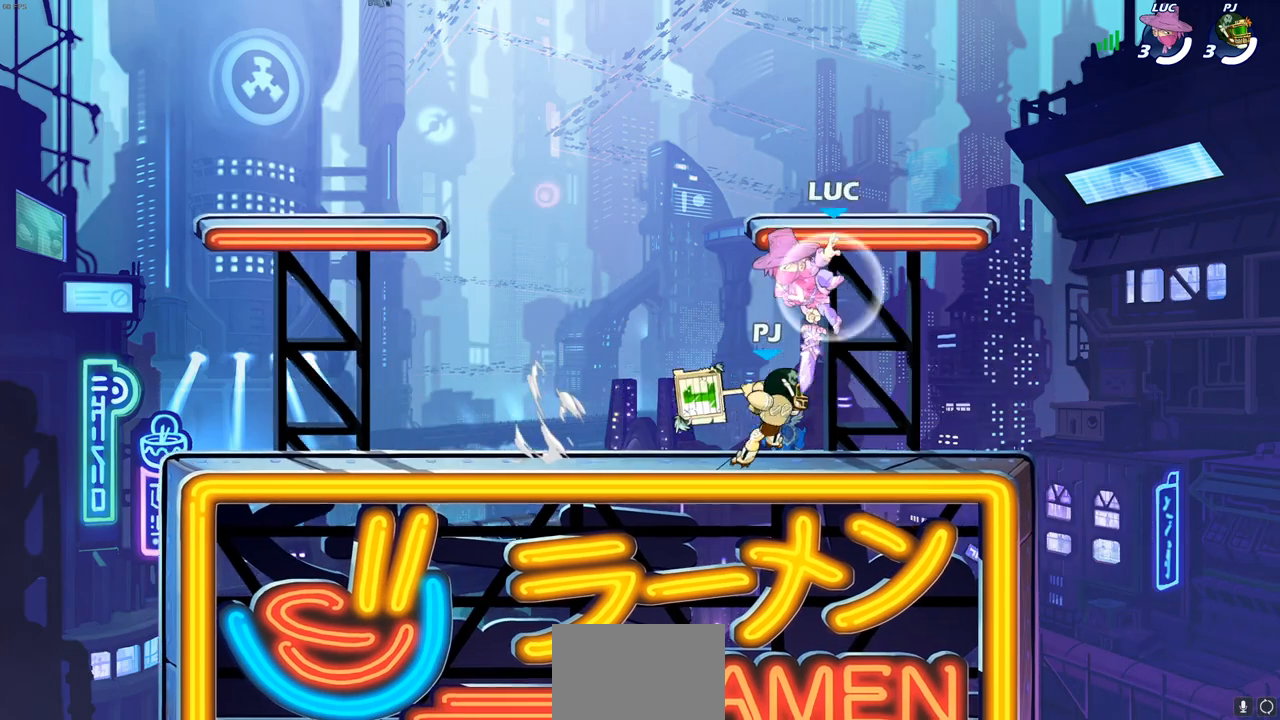
{"buttons": [], "left_stick": "up", "right_stick": "center", "events": [[17, "left_stick", "up-right"], [100, "left_stick", "down-right"], [267, "SQUARE", "down"], [267, "left_stick", "up-right"], [333, "SQUARE", "up"], [350, "left_stick", "left"], [500, "left_stick", "up"]]}
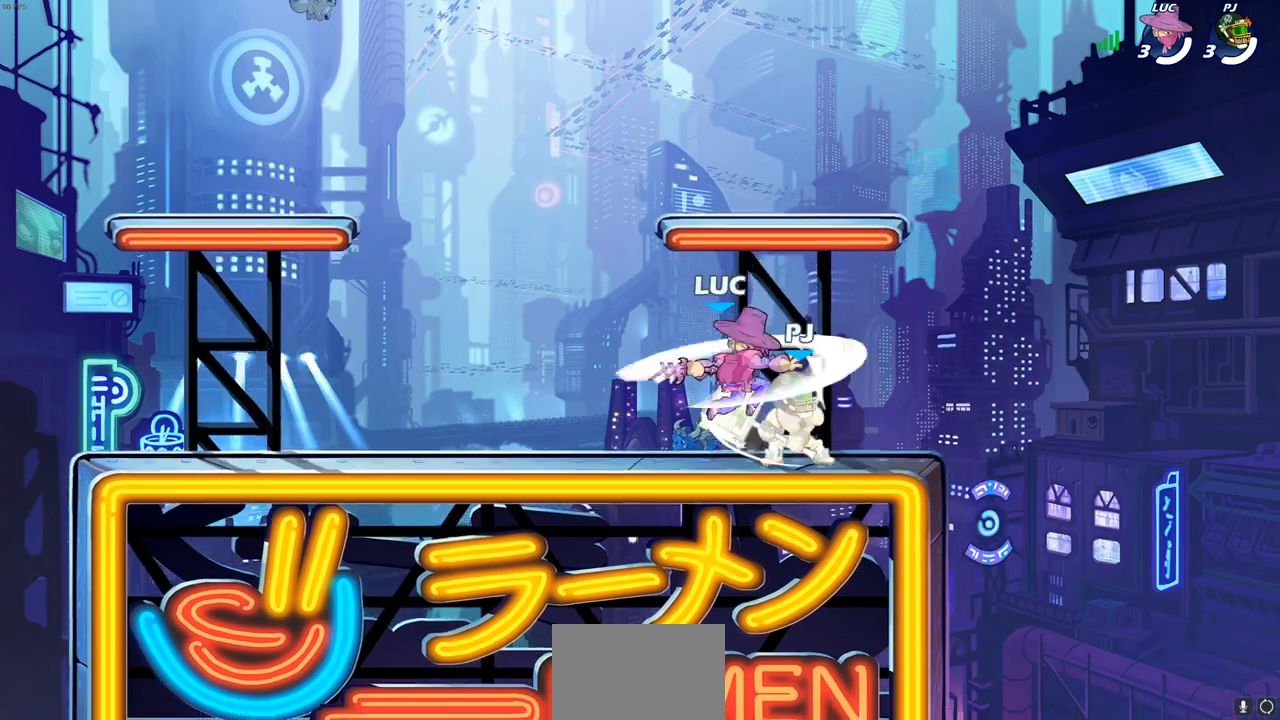
{"buttons": [], "left_stick": "center", "right_stick": "center", "events": [[67, "left_stick", "up-right"], [183, "left_stick", "right"], [400, "left_stick", "center"], [433, "CIRCLE", "down"], [500, "CIRCLE", "up"]]}
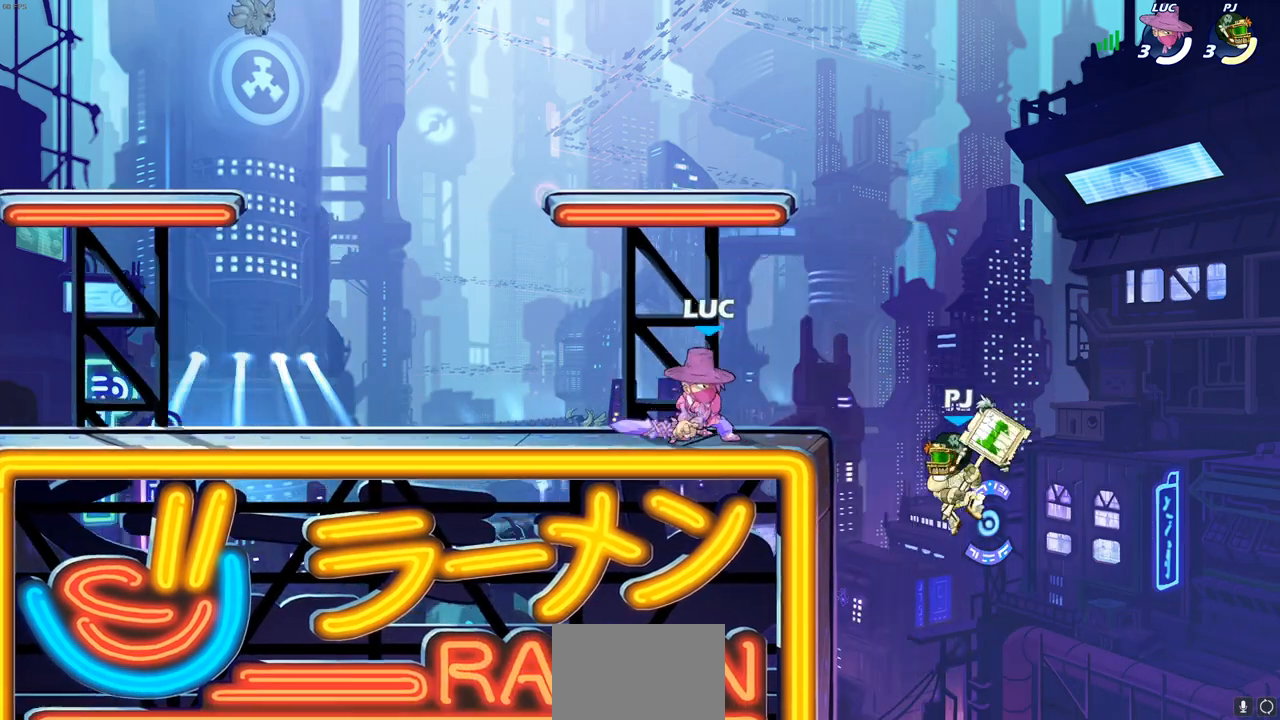
{"buttons": [], "left_stick": "right", "right_stick": "center", "events": [[167, "left_stick", "right"], [233, "left_stick", "up-right"], [400, "left_stick", "center"], [500, "left_stick", "right"]]}
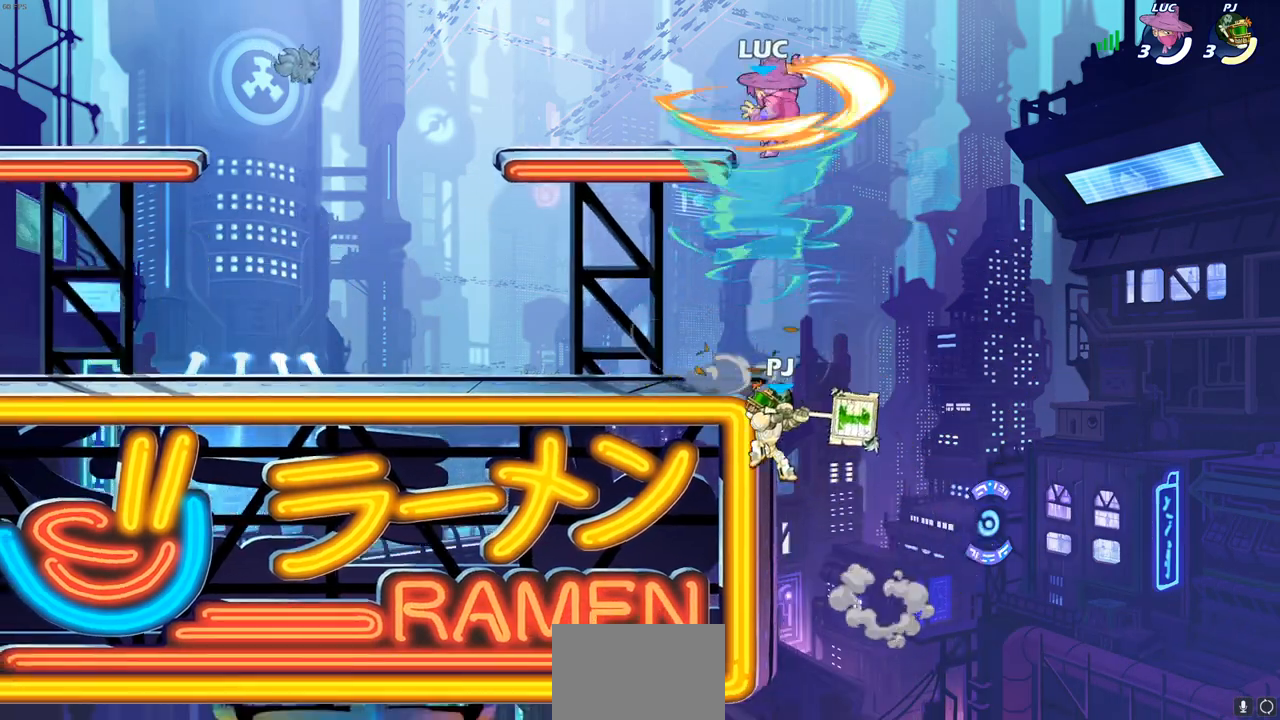
{"buttons": [], "left_stick": "down", "right_stick": "center", "events": [[217, "left_stick", "left"], [283, "left_stick", "down-left"], [383, "SQUARE", "down"], [400, "left_stick", "down"], [450, "SQUARE", "up"]]}
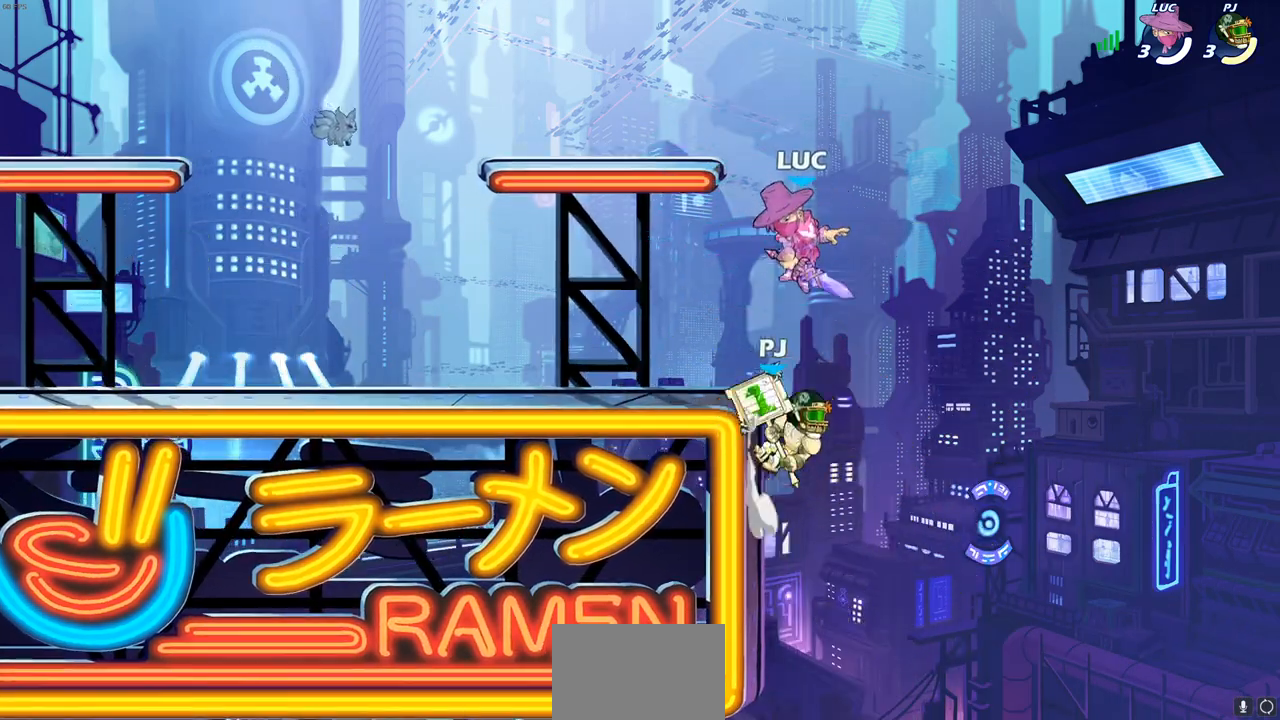
{"buttons": ["CROSS"], "left_stick": "right", "right_stick": "center", "events": [[83, "left_stick", "down-left"], [117, "SQUARE", "down"], [150, "SQUARE", "up"], [233, "left_stick", "left"], [483, "left_stick", "right"], [500, "CROSS", "down"]]}
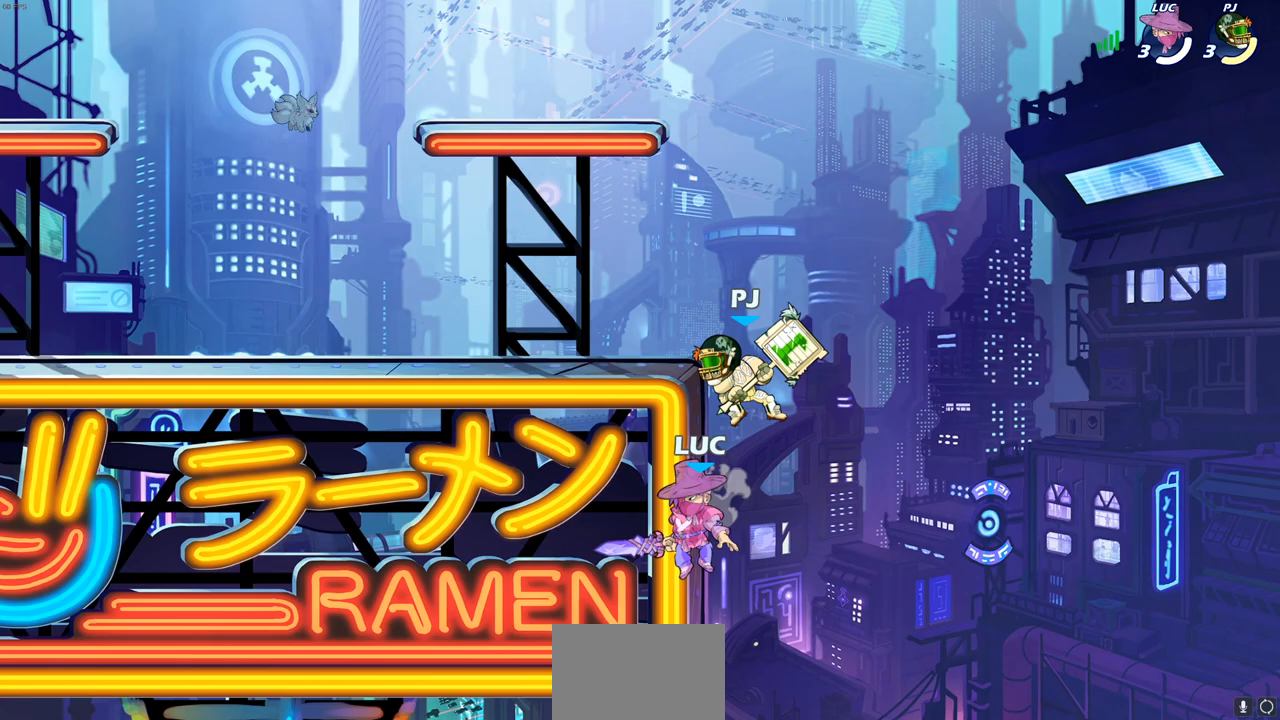
{"buttons": [], "left_stick": "up-right", "right_stick": "center", "events": [[33, "CIRCLE", "down"], [33, "left_stick", "up"], [50, "CROSS", "up"], [100, "left_stick", "left"], [117, "CIRCLE", "up"], [417, "left_stick", "up-right"]]}
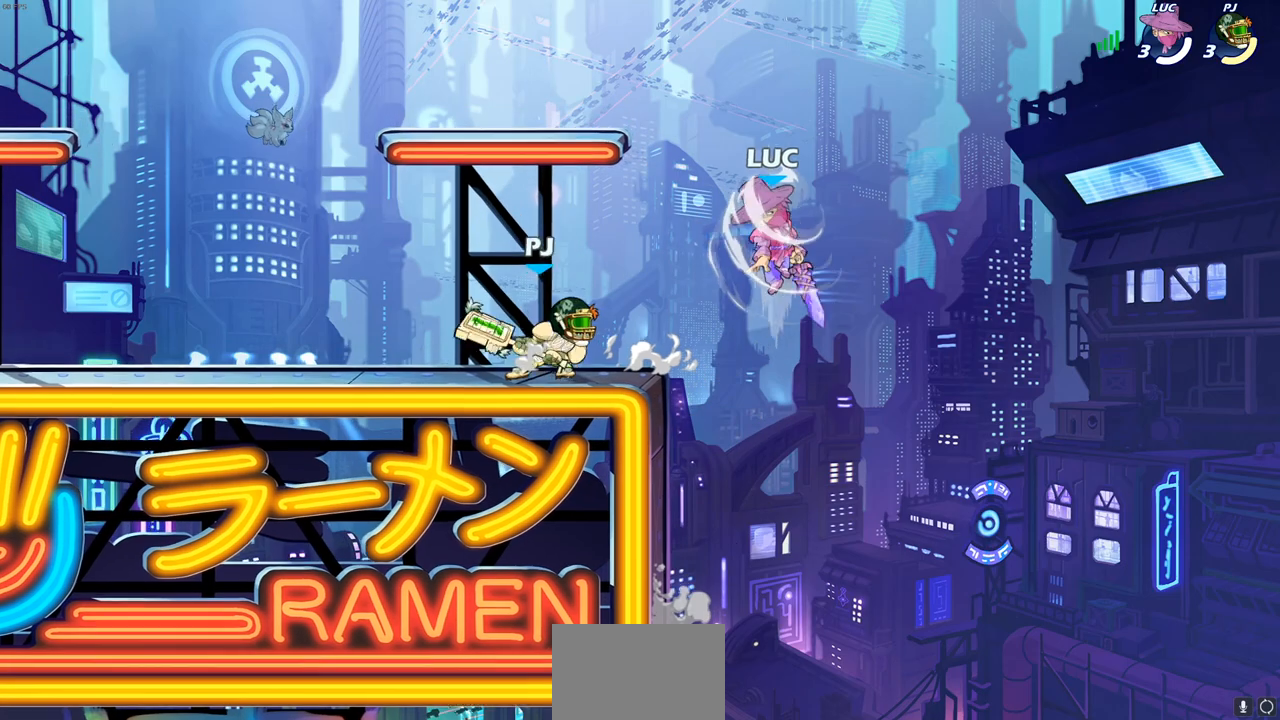
{"buttons": [], "left_stick": "left", "right_stick": "center", "events": [[17, "left_stick", "up-left"], [333, "left_stick", "down-left"], [367, "SQUARE", "down"], [450, "SQUARE", "up"], [467, "left_stick", "left"]]}
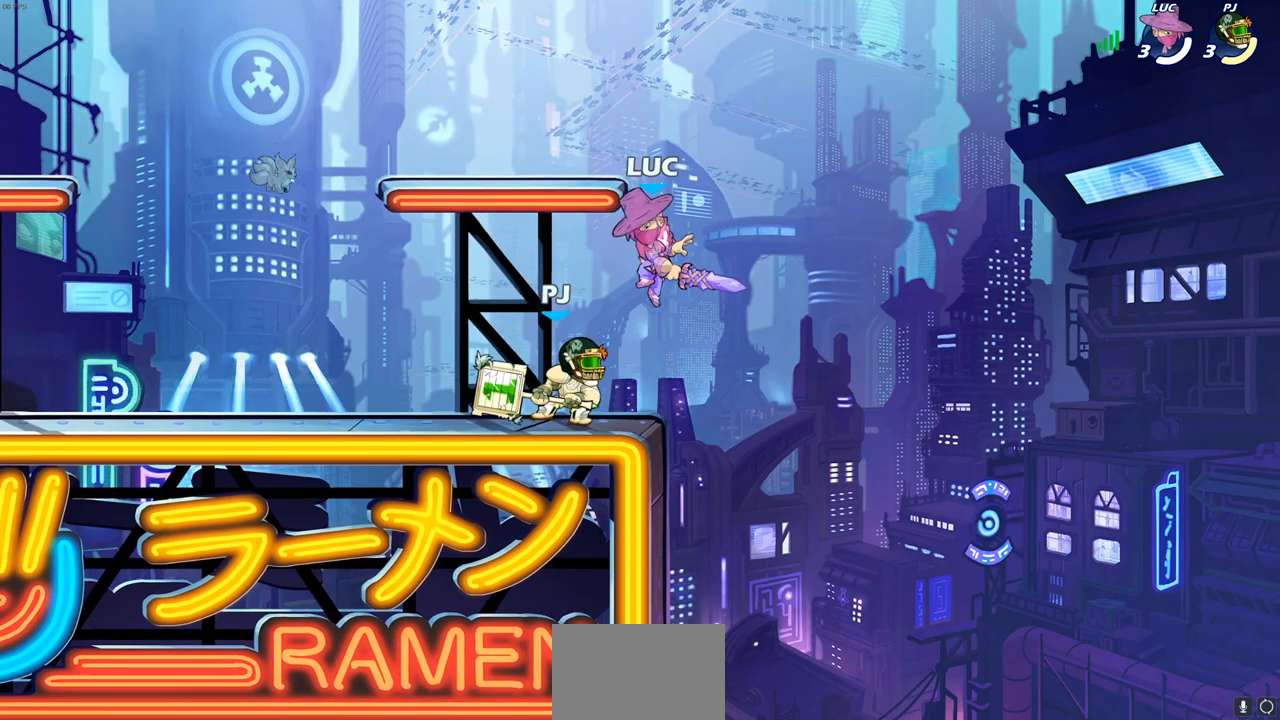
{"buttons": [], "left_stick": "center", "right_stick": "center", "events": [[217, "left_stick", "center"], [383, "left_stick", "right"], [500, "left_stick", "center"]]}
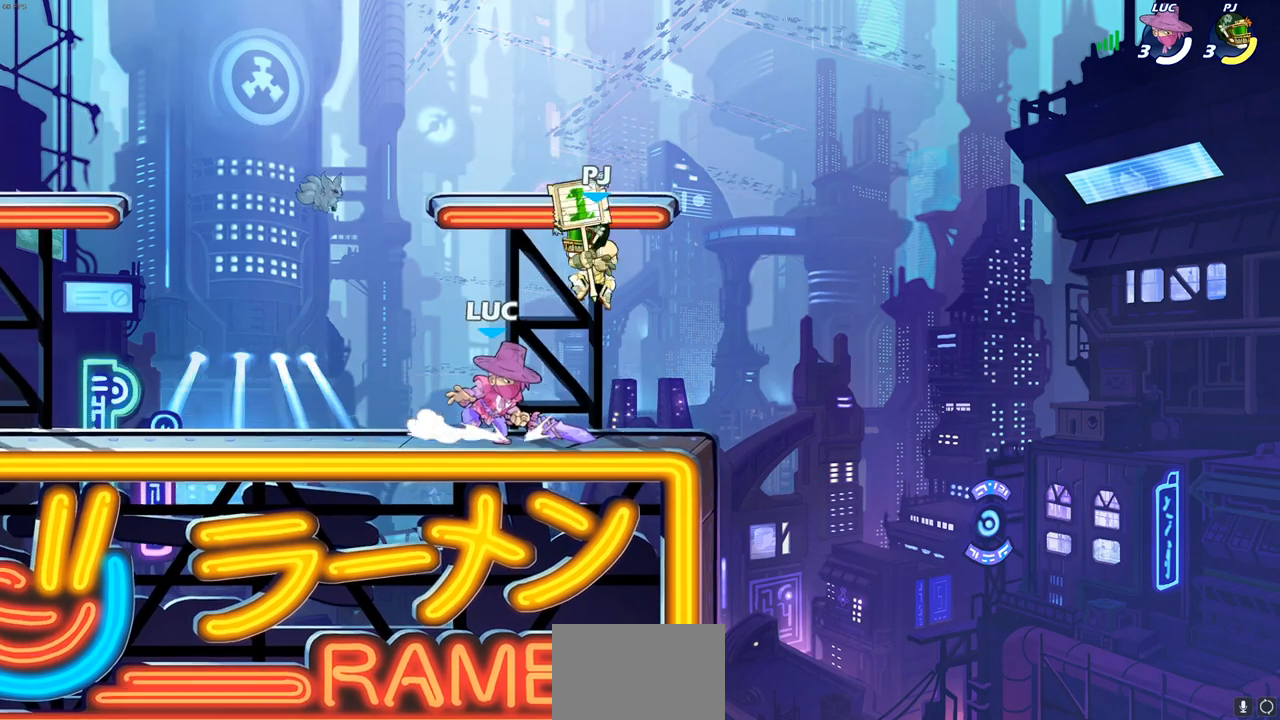
{"buttons": [], "left_stick": "right", "right_stick": "center", "events": [[17, "SQUARE", "down"], [83, "SQUARE", "up"], [450, "left_stick", "right"]]}
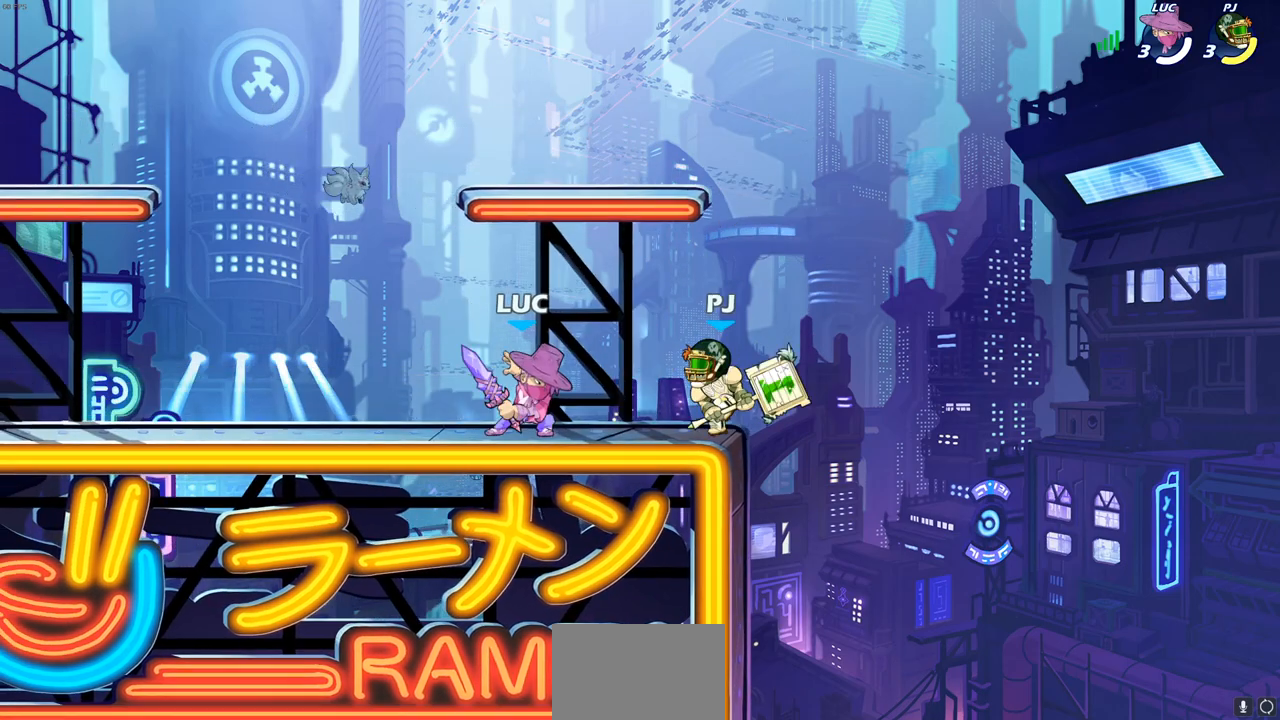
{"buttons": [], "left_stick": "center", "right_stick": "center", "events": [[117, "SQUARE", "down"], [200, "SQUARE", "up"], [367, "left_stick", "center"]]}
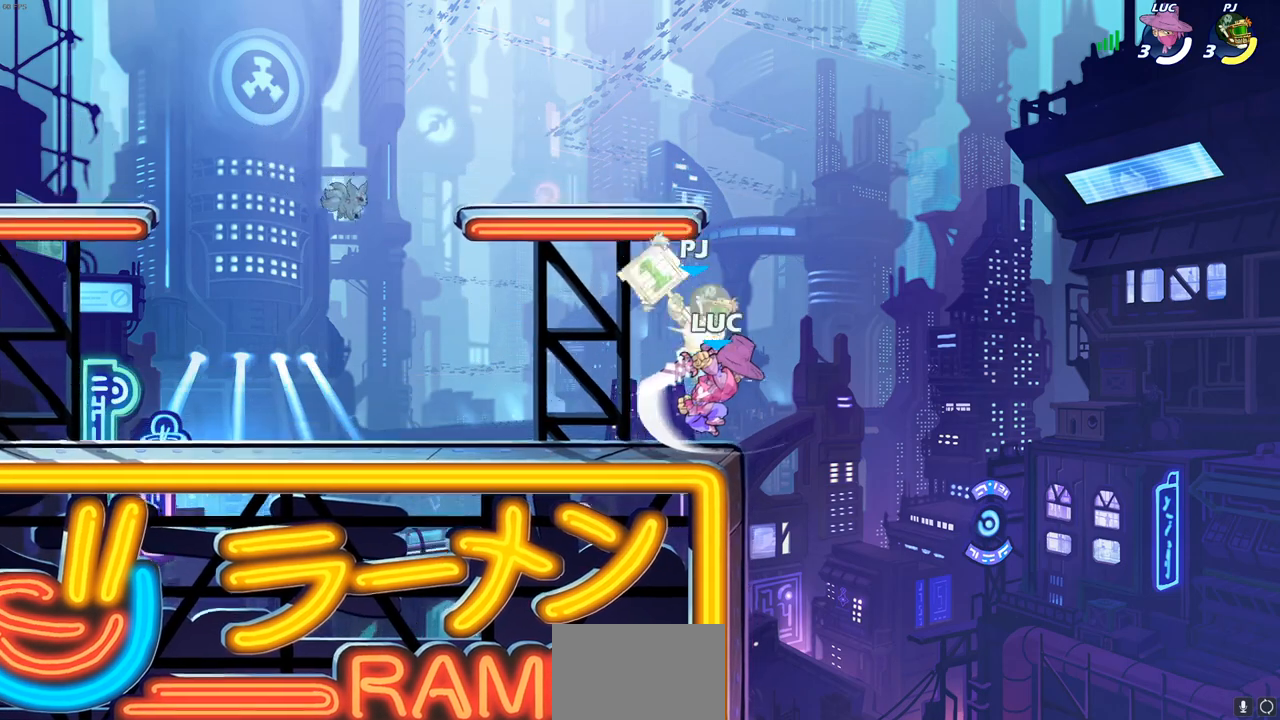
{"buttons": [], "left_stick": "right", "right_stick": "center", "events": [[217, "left_stick", "left"], [300, "CROSS", "down"], [333, "CIRCLE", "down"], [350, "CROSS", "up"], [350, "left_stick", "up-right"], [433, "CIRCLE", "up"], [450, "left_stick", "right"]]}
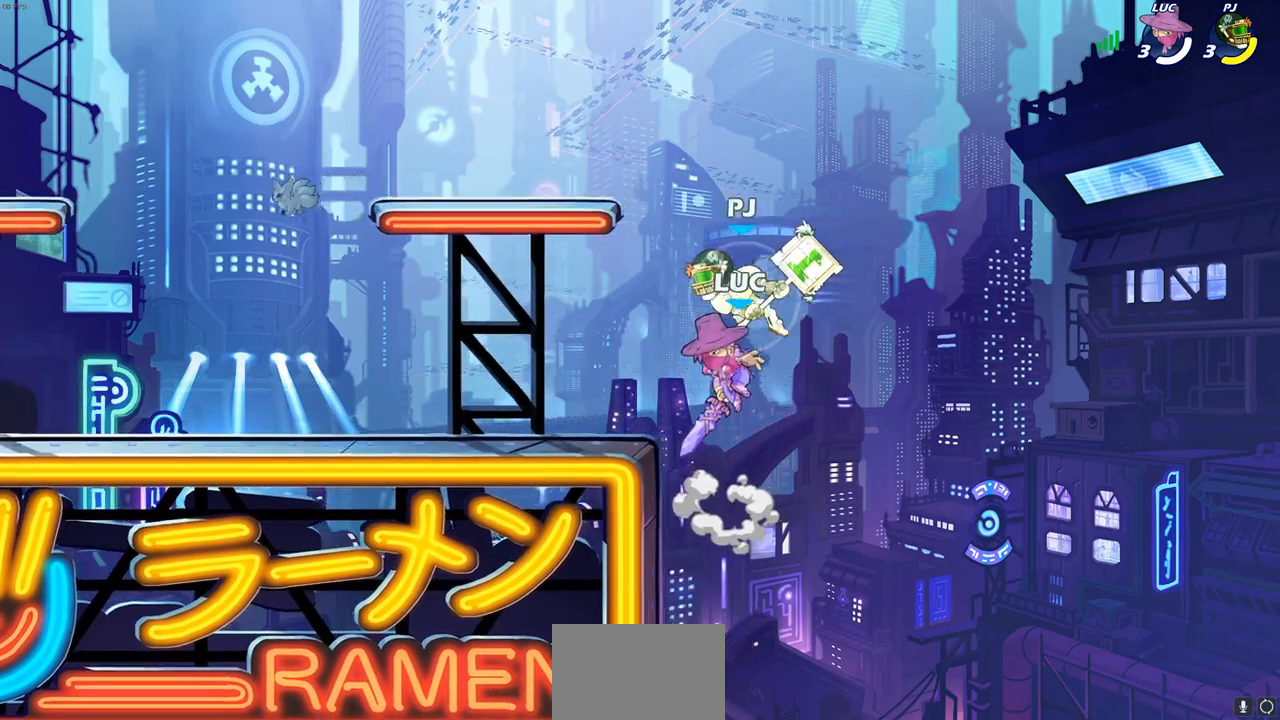
{"buttons": [], "left_stick": "up", "right_stick": "center", "events": [[150, "left_stick", "up-left"], [500, "left_stick", "up"]]}
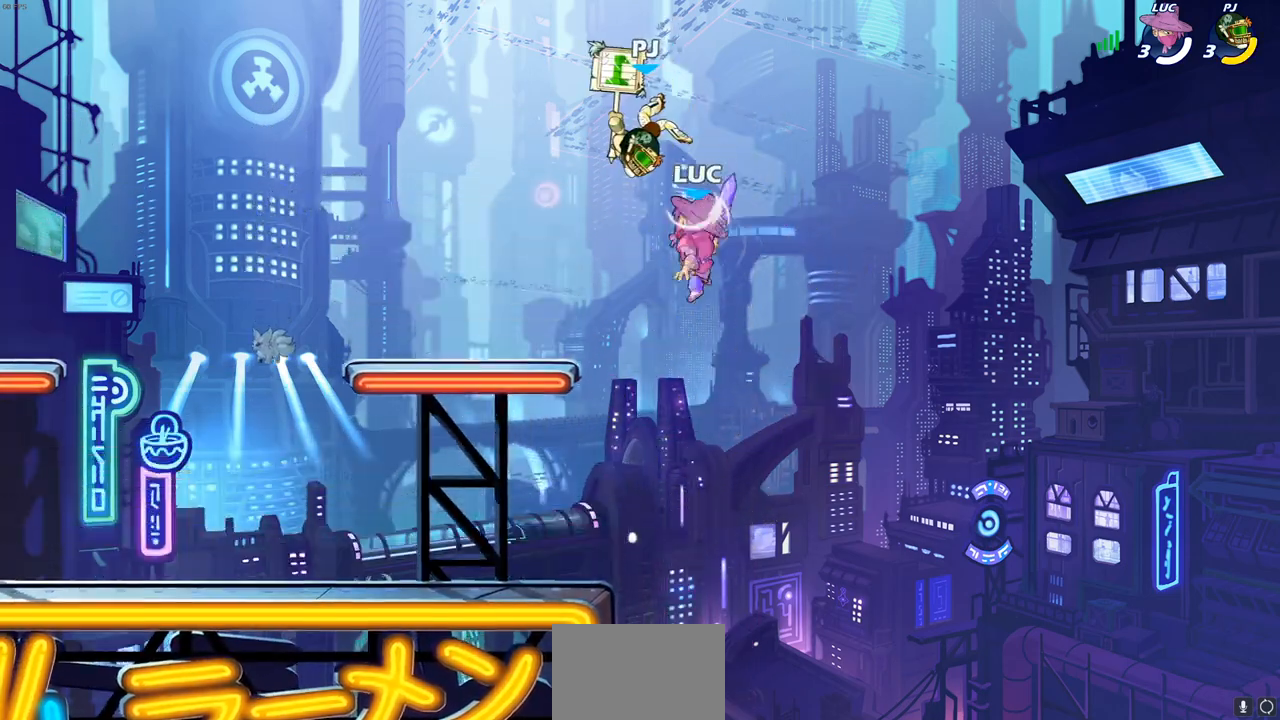
{"buttons": [], "left_stick": "up", "right_stick": "center", "events": [[100, "SQUARE", "down"], [100, "left_stick", "up-left"], [167, "SQUARE", "up"], [467, "left_stick", "up"]]}
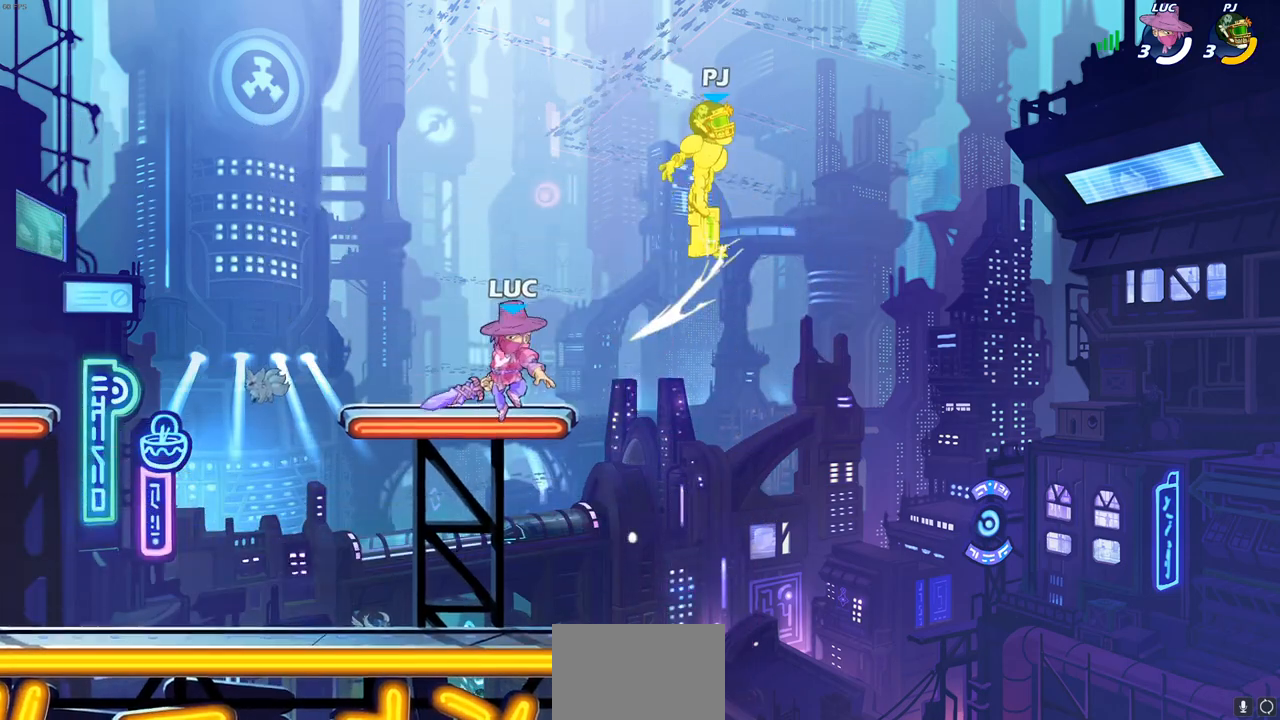
{"buttons": [], "left_stick": "up-left", "right_stick": "center"}
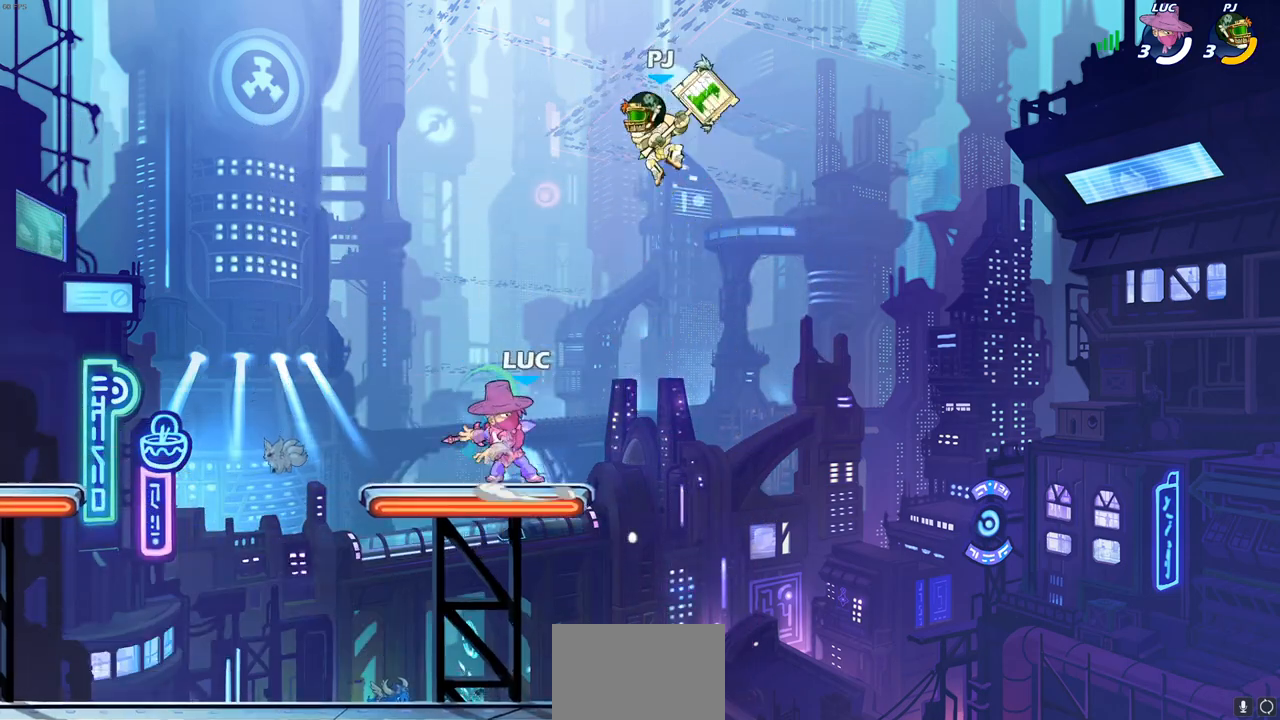
{"buttons": [], "left_stick": "center", "right_stick": "center", "events": [[33, "CIRCLE", "down"], [67, "CIRCLE", "up"], [167, "left_stick", "center"]]}
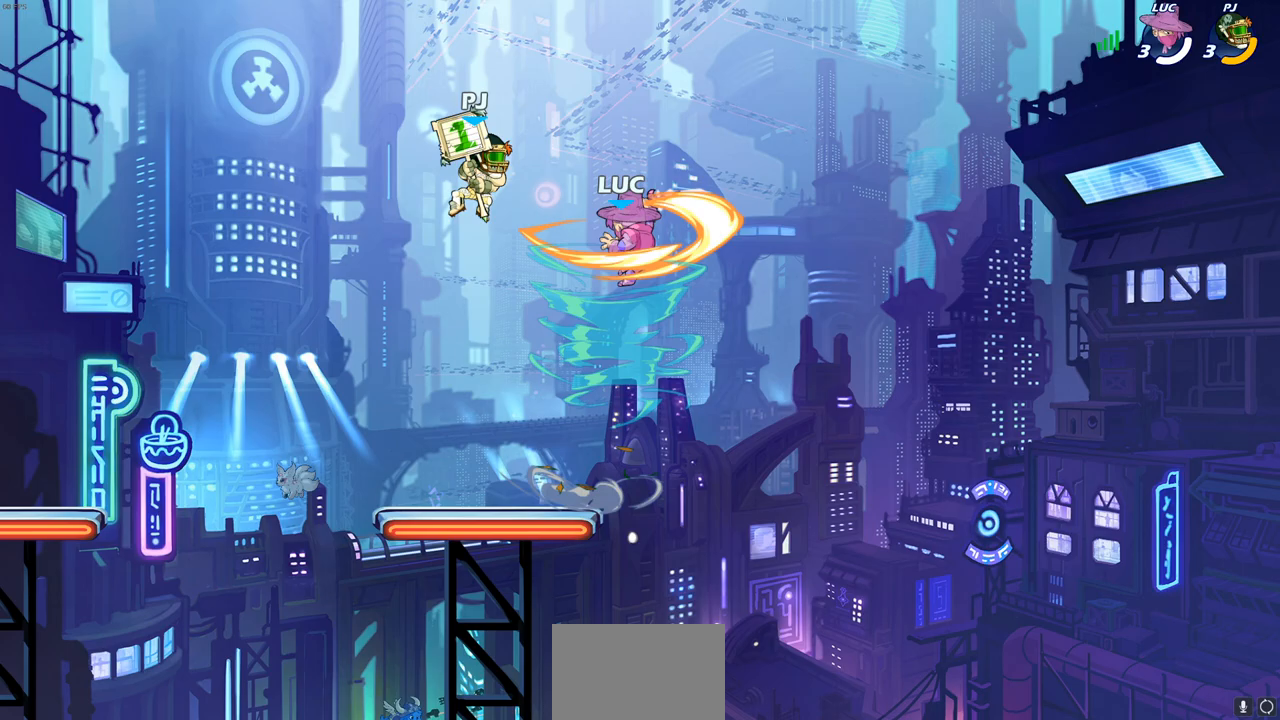
{"buttons": [], "left_stick": "left", "right_stick": "center", "events": [[17, "left_stick", "up"], [83, "left_stick", "up-left"], [183, "left_stick", "left"], [283, "left_stick", "down-left"], [383, "SQUARE", "down"], [450, "SQUARE", "up"], [450, "left_stick", "left"]]}
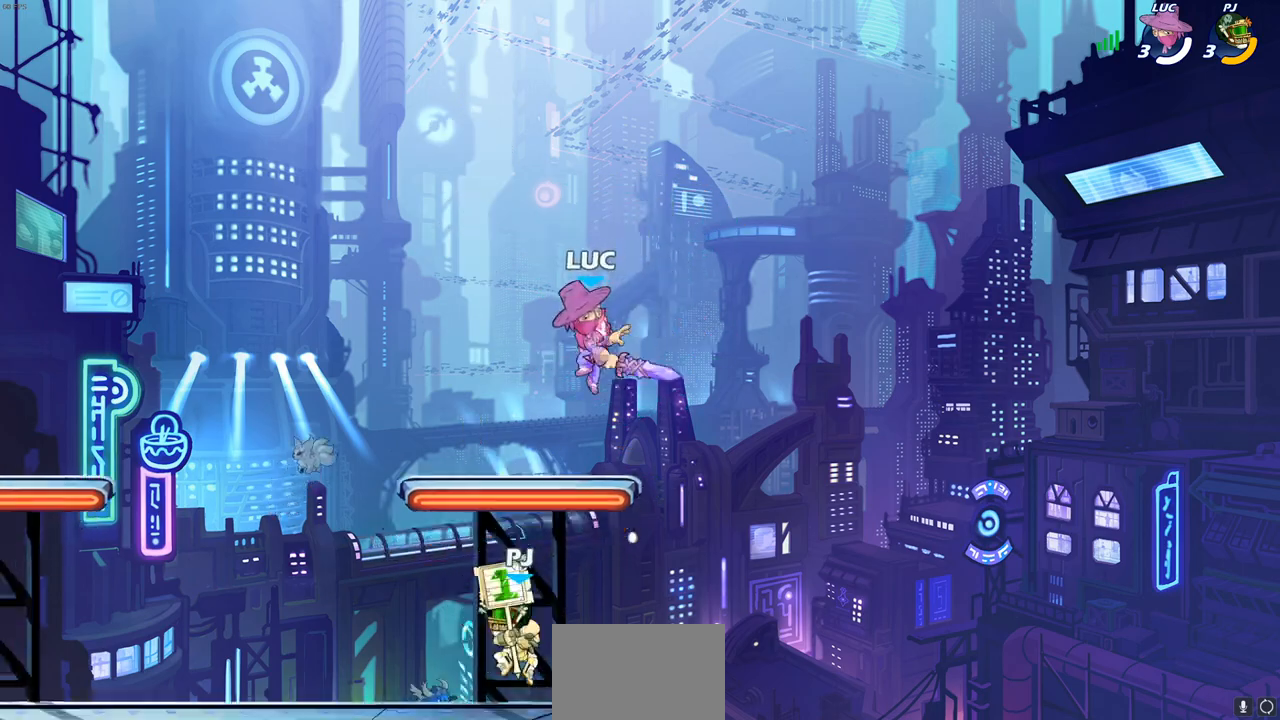
{"buttons": [], "left_stick": "down-right", "right_stick": "center", "events": [[133, "left_stick", "down-left"], [467, "left_stick", "down-right"]]}
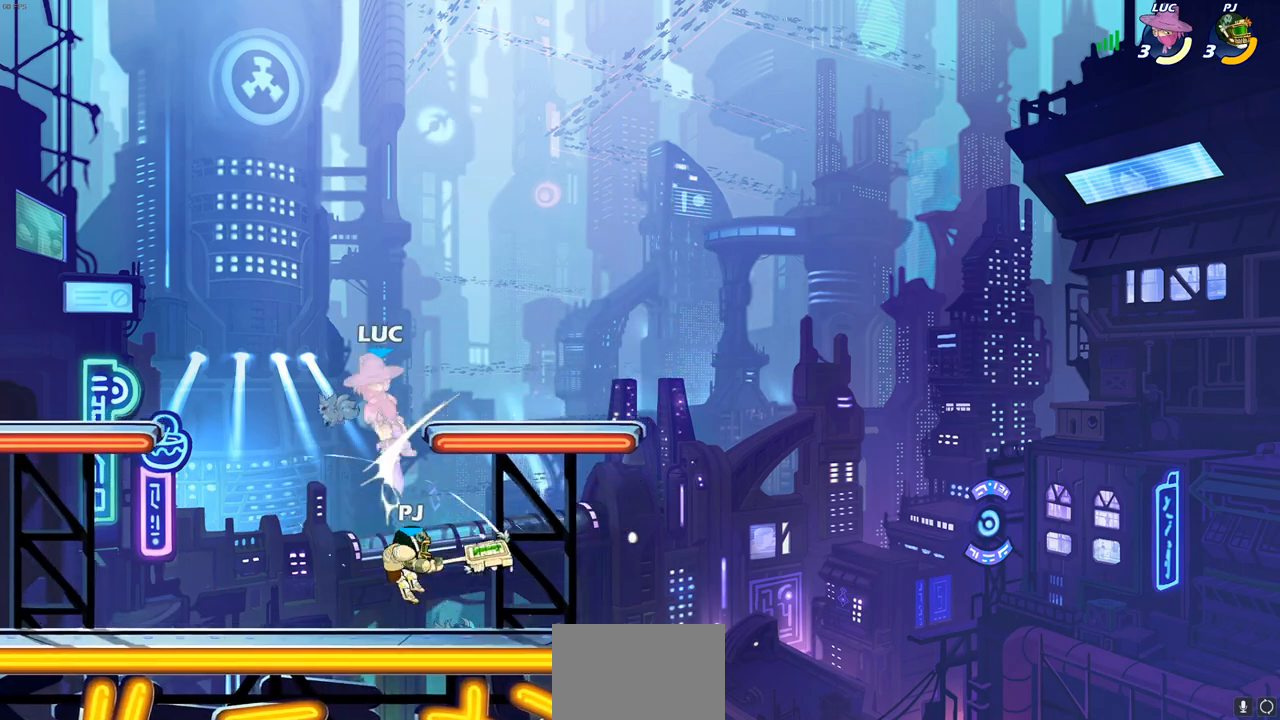
{"buttons": ["CROSS"], "left_stick": "up-left", "right_stick": "center", "events": [[17, "left_stick", "up-right"], [33, "SQUARE", "down"], [83, "left_stick", "up-left"], [117, "SQUARE", "up"], [217, "left_stick", "up-right"], [400, "CROSS", "down"], [467, "left_stick", "up-left"]]}
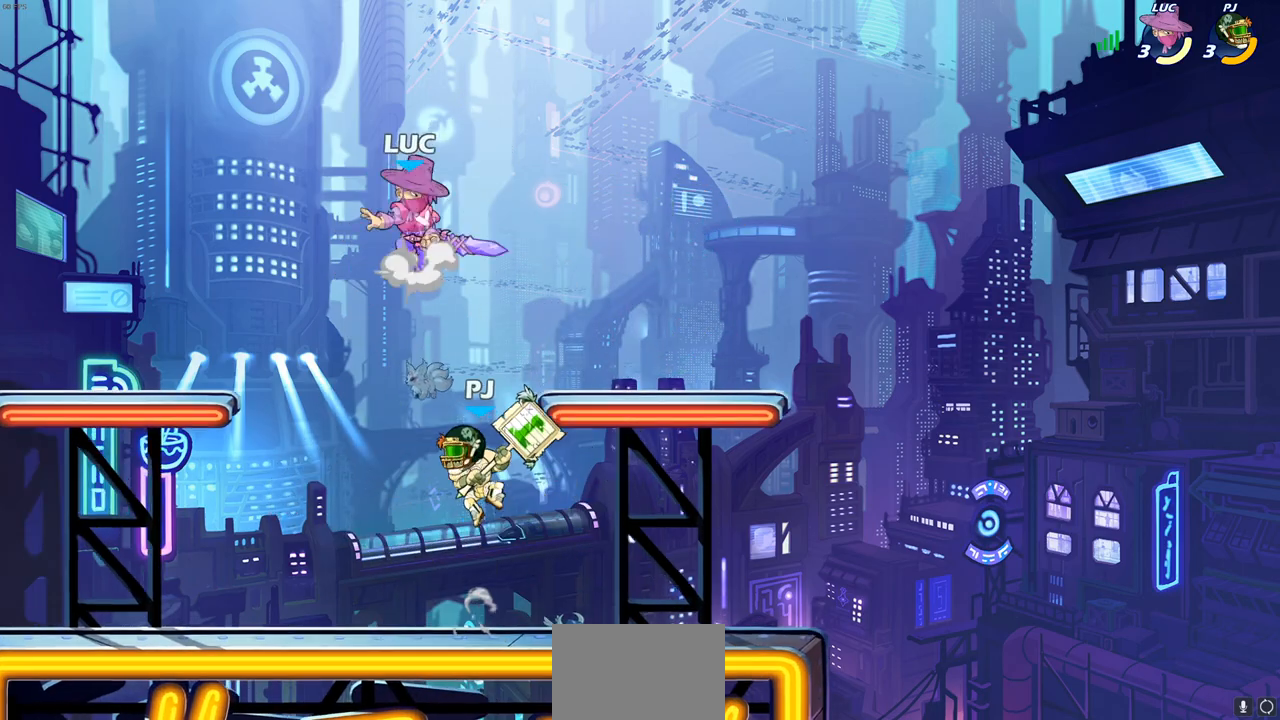
{"buttons": [], "left_stick": "center", "right_stick": "center", "events": [[17, "CROSS", "up"], [83, "left_stick", "down-left"], [167, "CIRCLE", "down"], [167, "left_stick", "down"], [433, "CIRCLE", "up"], [467, "left_stick", "center"]]}
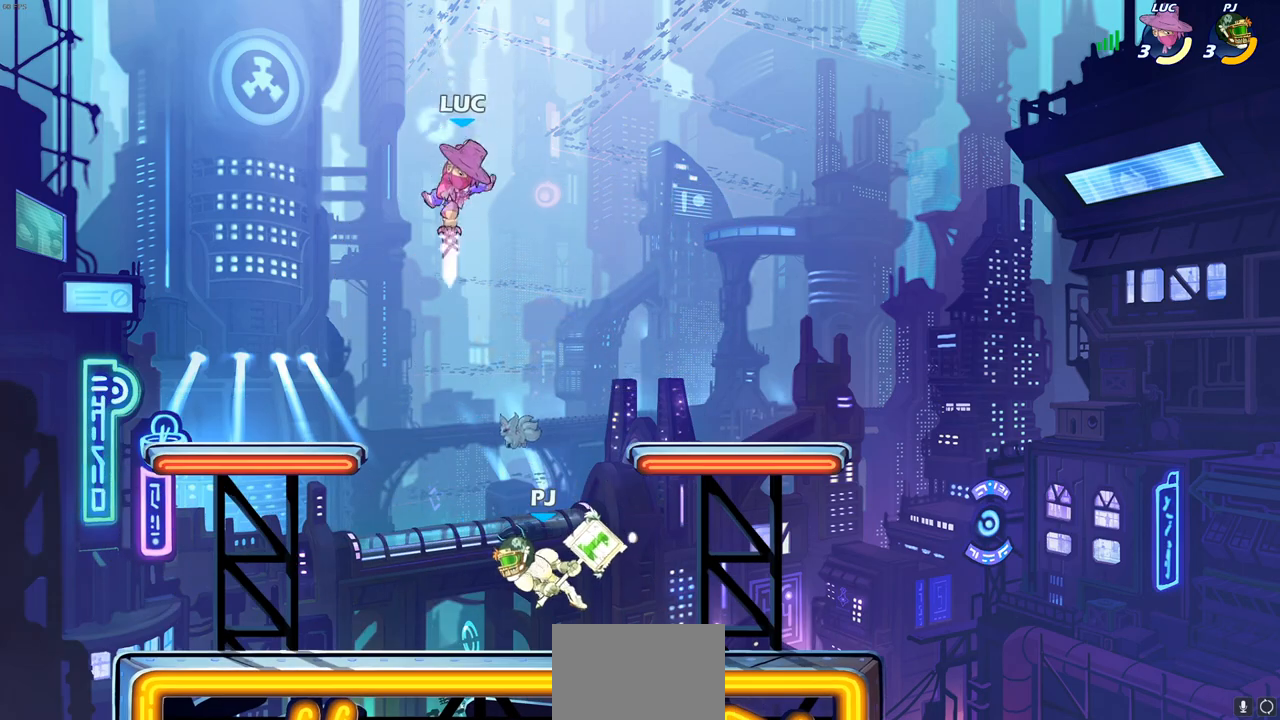
{"buttons": [], "left_stick": "up-right", "right_stick": "center", "events": [[200, "left_stick", "right"], [250, "left_stick", "up-right"]]}
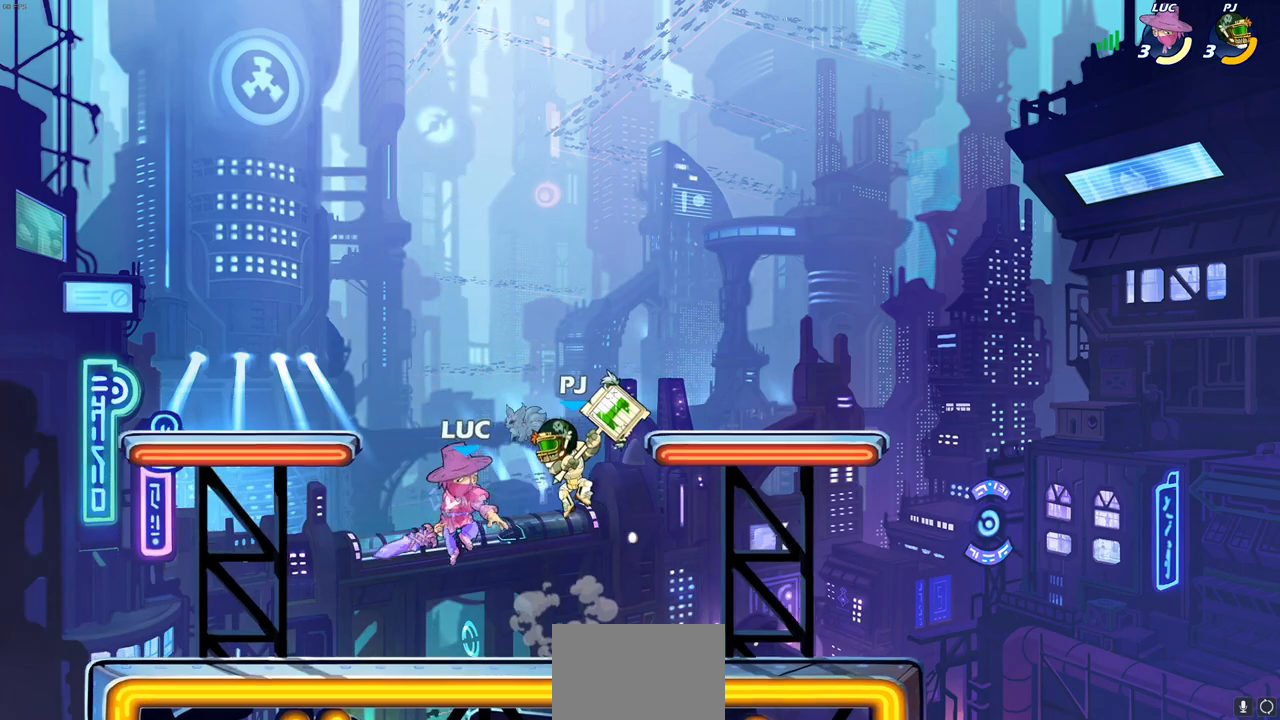
{"buttons": ["SQUARE"], "left_stick": "down-left", "right_stick": "center", "events": [[50, "R2", "down"], [67, "CROSS", "down"], [133, "left_stick", "up-left"], [283, "CROSS", "up"], [283, "left_stick", "down-left"], [317, "R2", "up"], [483, "SQUARE", "down"]]}
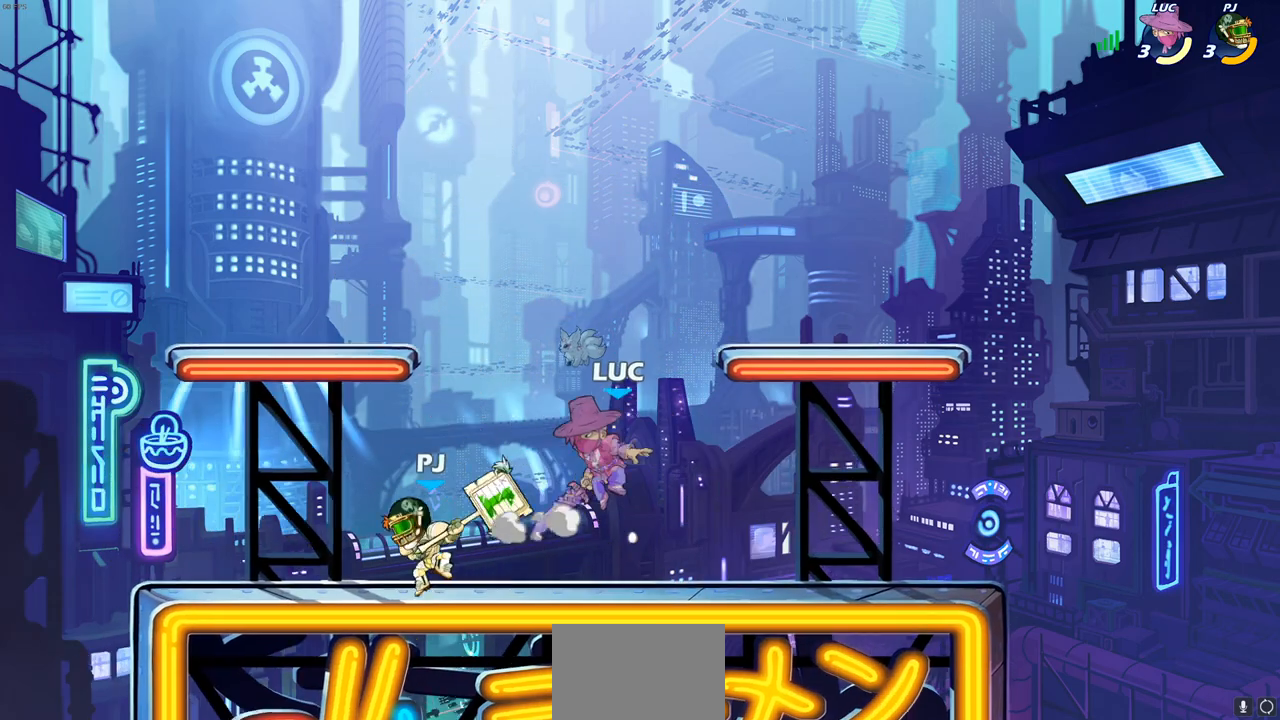
{"buttons": [], "left_stick": "left", "right_stick": "center", "events": [[17, "left_stick", "left"], [67, "SQUARE", "up"]]}
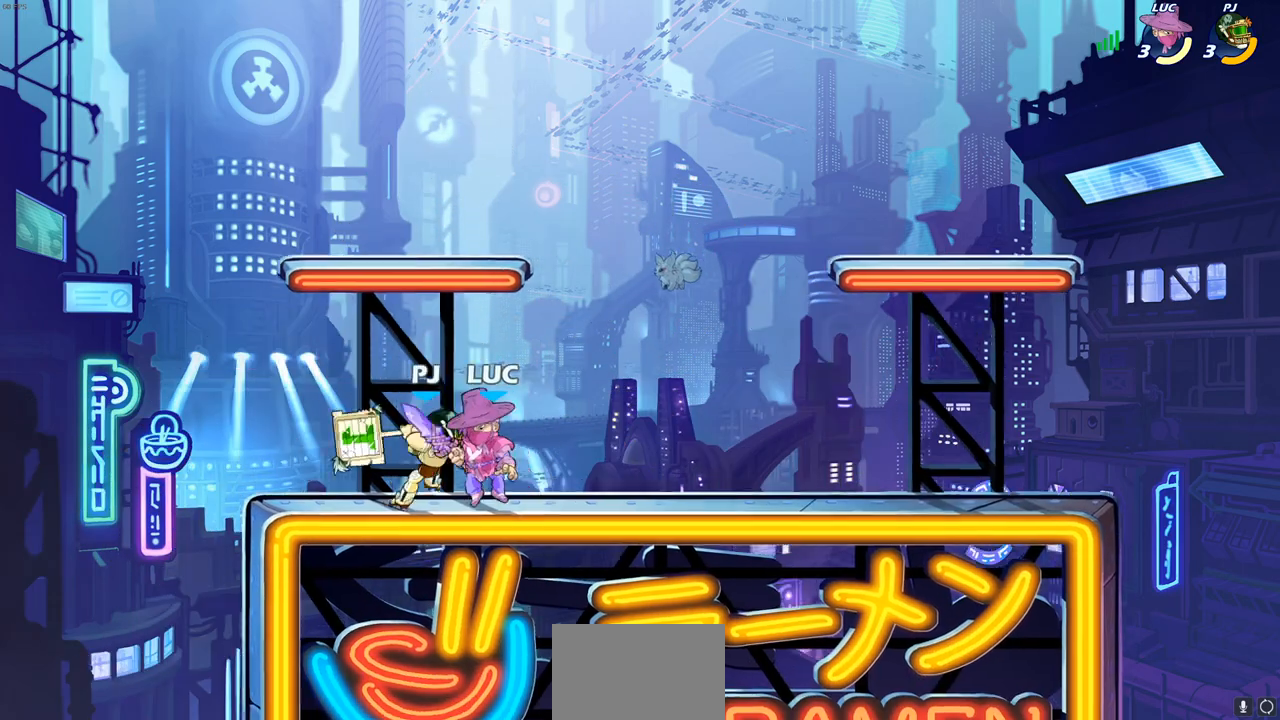
{"buttons": [], "left_stick": "center", "right_stick": "center", "events": [[17, "SQUARE", "down"], [33, "left_stick", "center"], [67, "SQUARE", "up"], [183, "SQUARE", "down"], [267, "SQUARE", "up"]]}
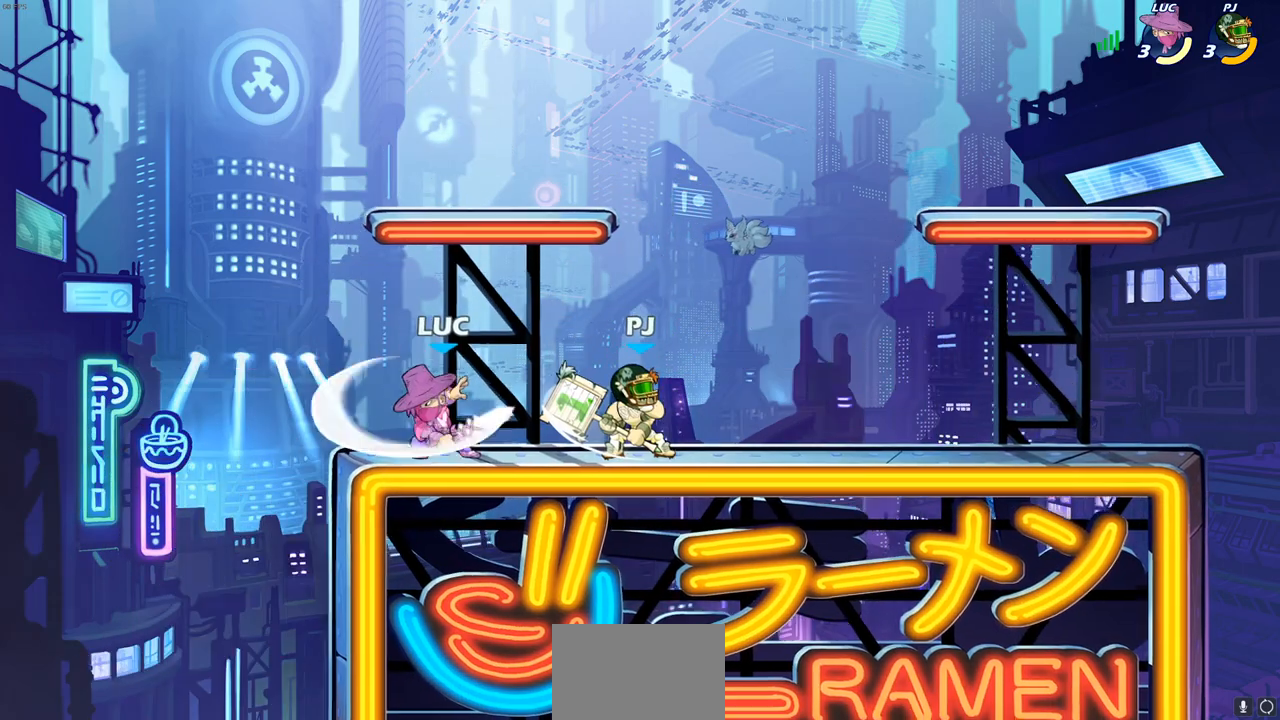
{"buttons": ["CIRCLE", "R2"], "left_stick": "right", "right_stick": "center", "events": [[283, "left_stick", "right"], [417, "R2", "down"], [433, "CIRCLE", "down"]]}
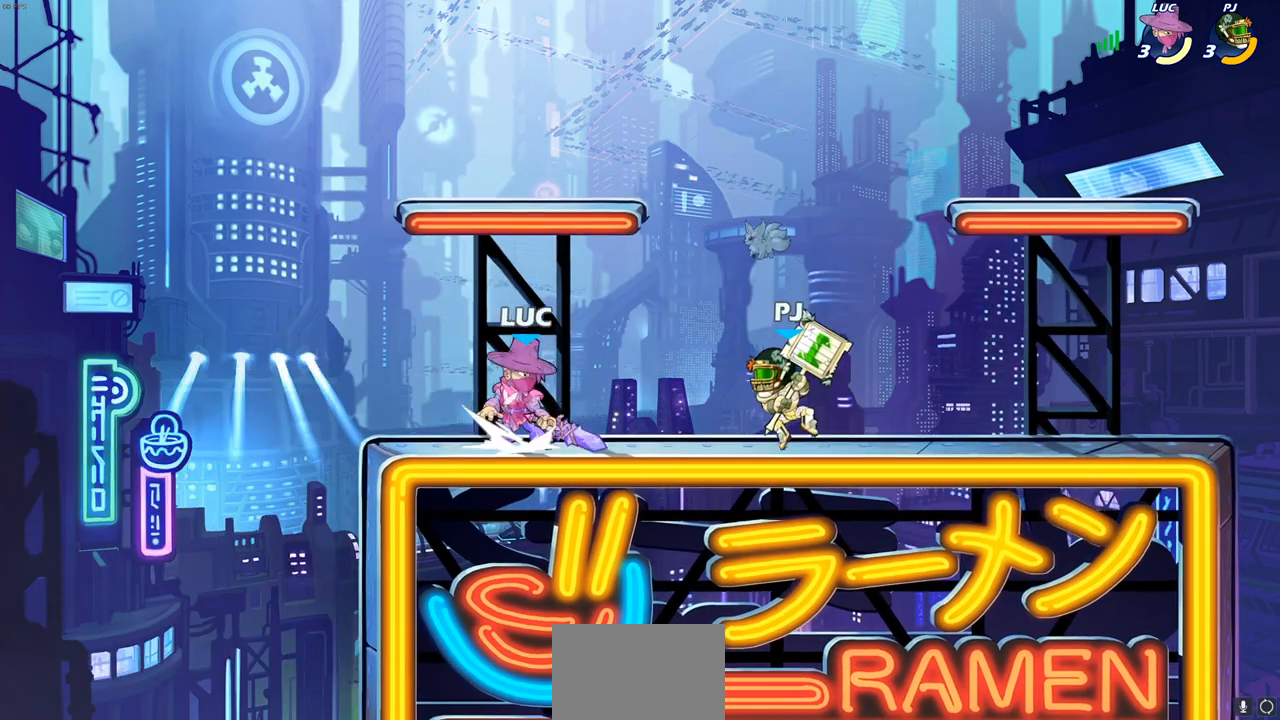
{"buttons": [], "left_stick": "center", "right_stick": "center"}
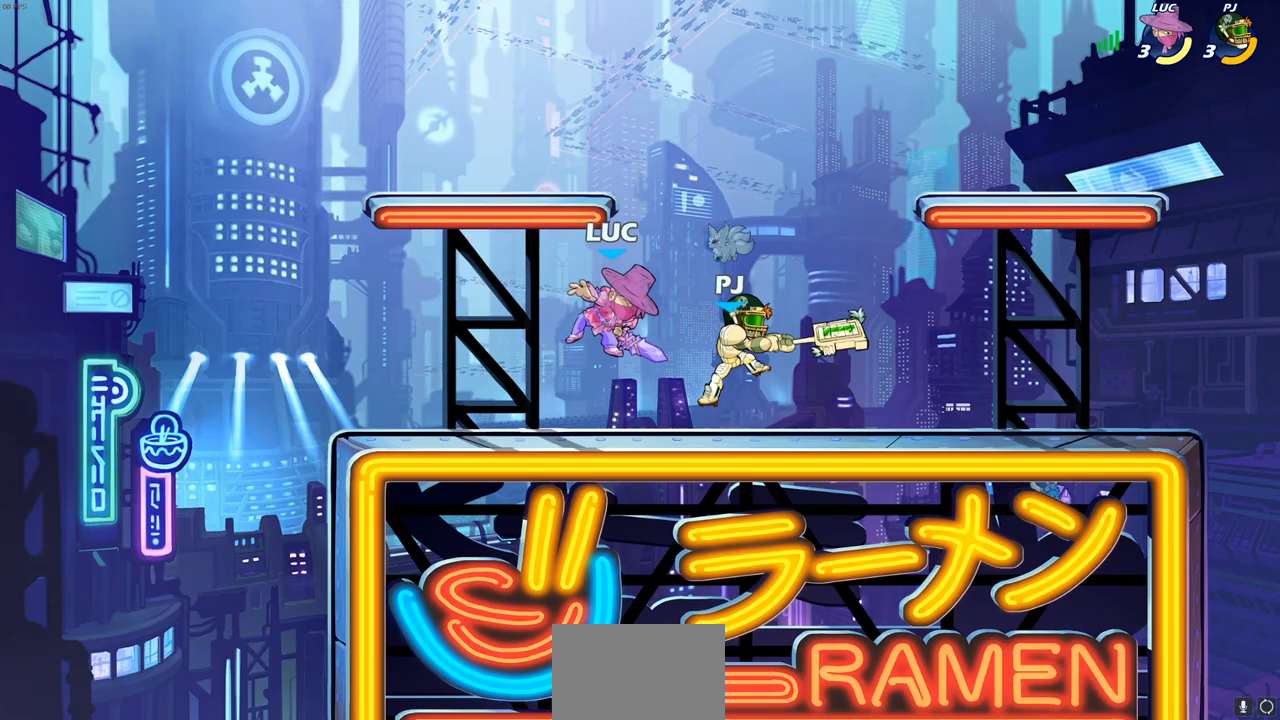
{"buttons": [], "left_stick": "down-left", "right_stick": "center", "events": [[83, "left_stick", "up-left"], [217, "left_stick", "center"], [483, "left_stick", "down-left"]]}